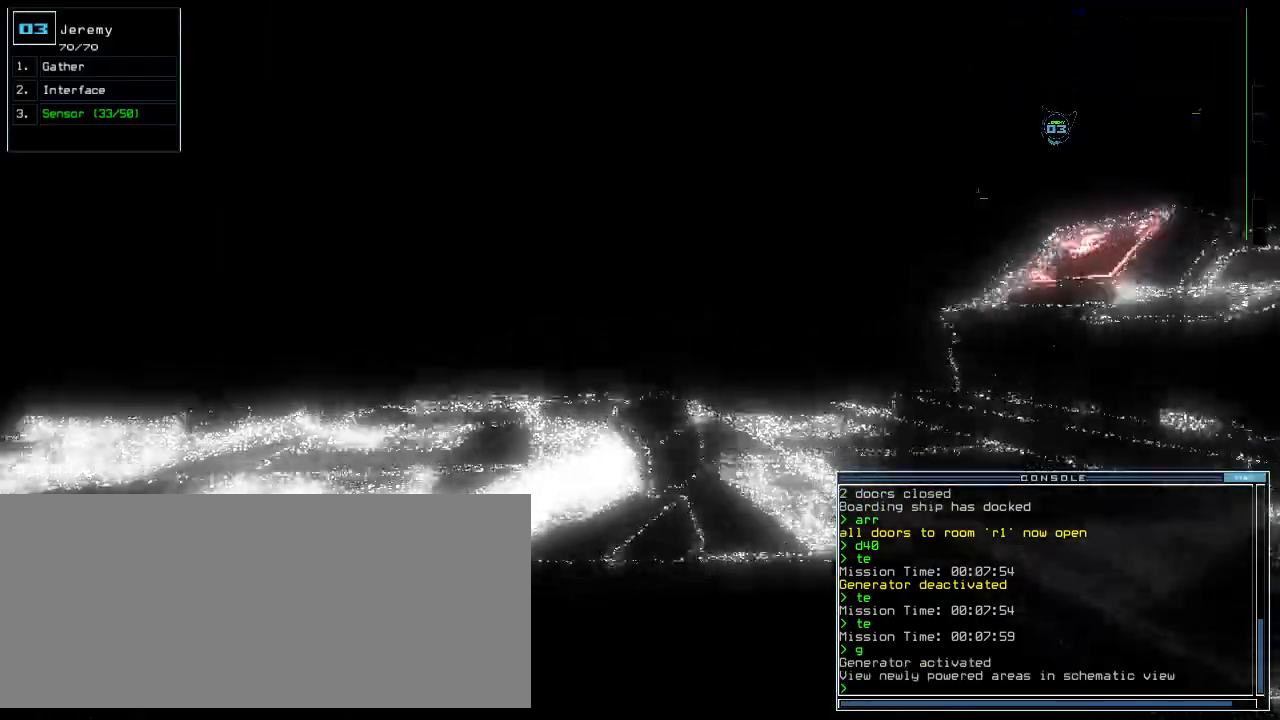
Gameplay with keyboard; each line is a JSON object with the keys held at the frame after it. "events" lists presses ("down") and releases ("up") of ".", "0", "1", "2", "3", "4", "5", "6", "7", "8", "9", "a", "b", "backspace", "c", "caps_lock", "comma", "ctrl_l", "ctrl_r", "d", "down", "e", "equals", "escape", "f", "f8", "g", "h", "i", "j", "k", "l", "left", "m", "minus", "n", "o", "p", "q", "quote", "r", "return", "right", "s", "semicolon", "shift_l", "shift_r", "space", "t", "tab", "tilde", "u", "up", "v", "w", "x", "y" and "z" between this image and that frame as [ms after this image, input, new state], when the widget could be followed in between. No other keys are recorded. Mouse input is not recorded. Not read: other_keys.
{"keys": ["up"]}
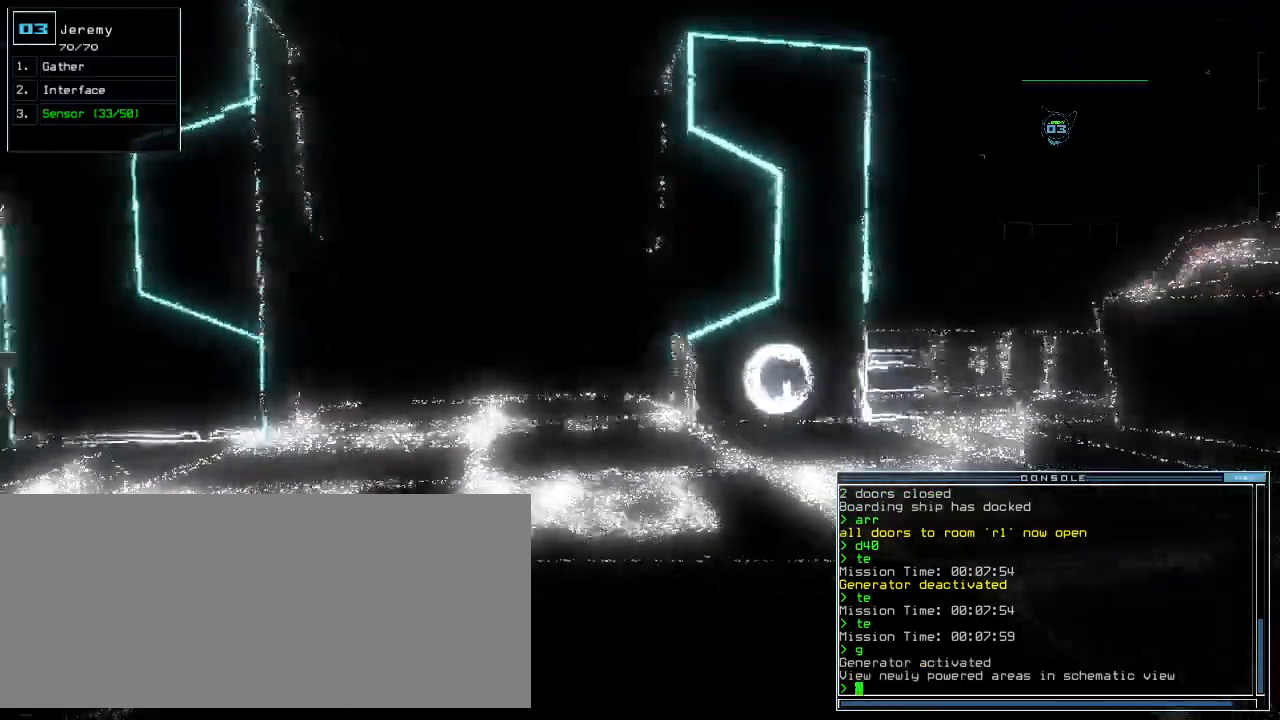
{"keys": ["up"]}
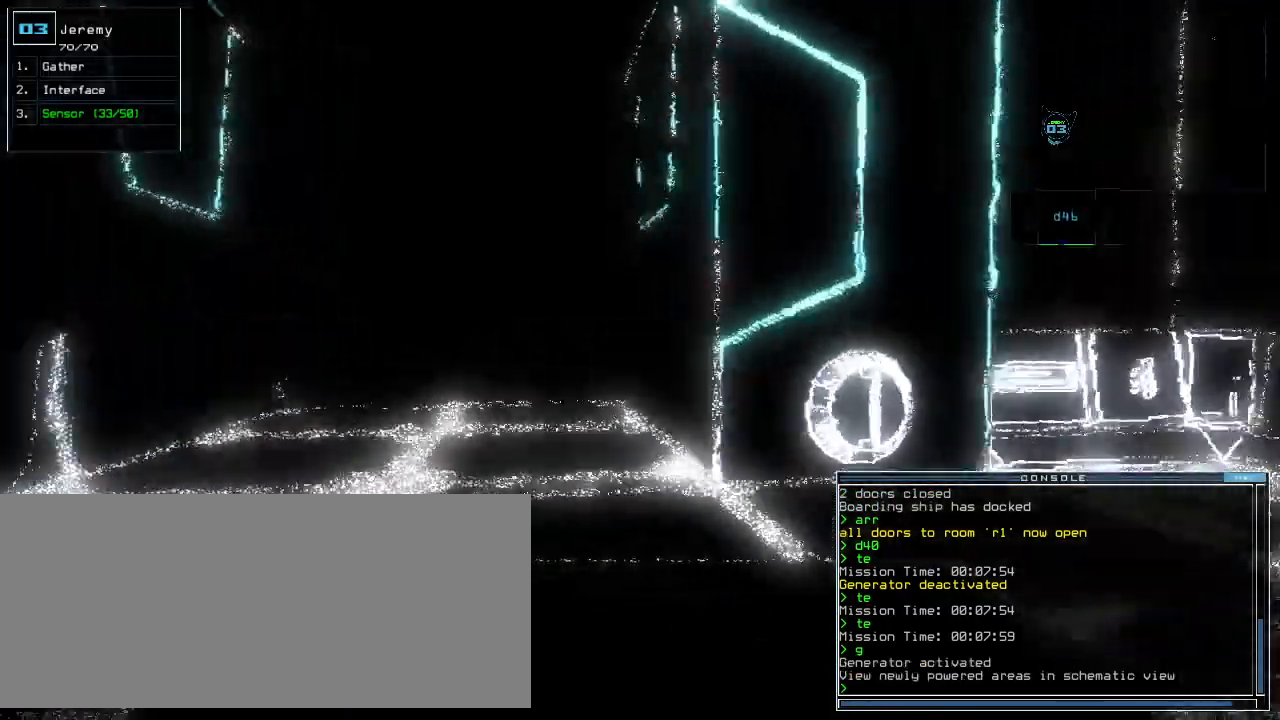
{"keys": ["up"], "events": [[140, "left", "down"], [180, "left", "up"], [380, "left", "down"], [440, "left", "up"]]}
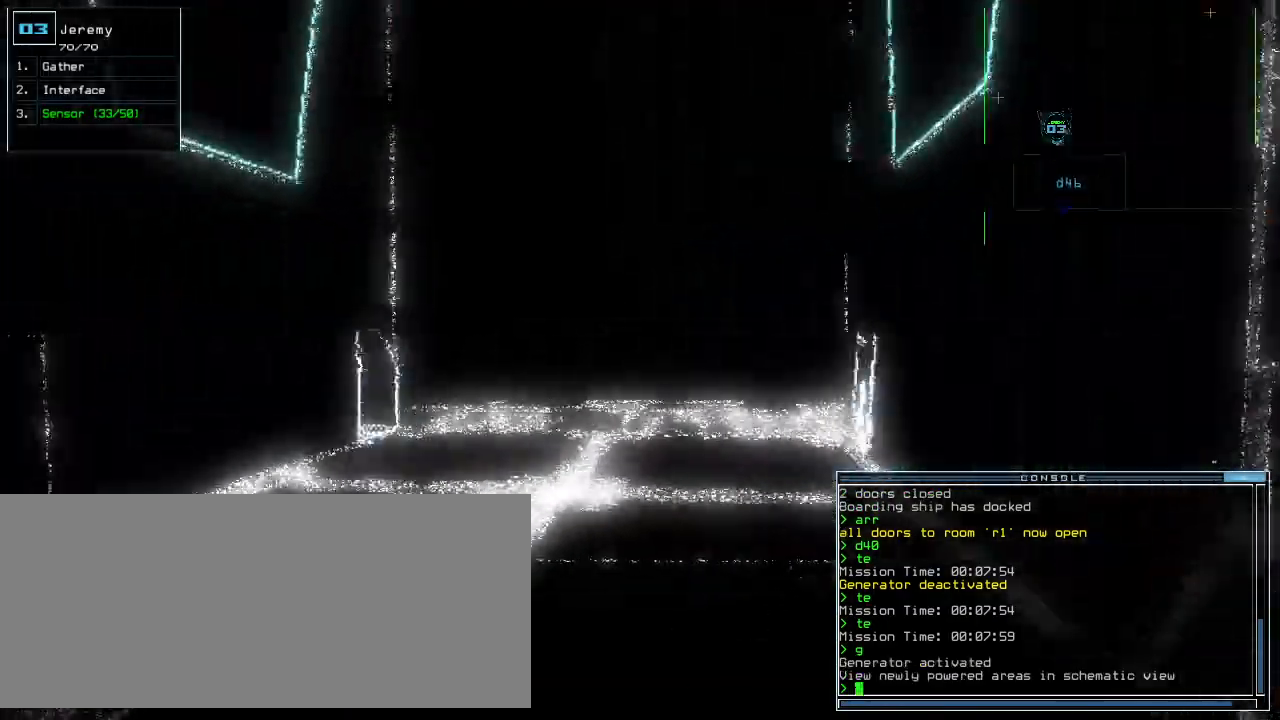
{"keys": ["up"], "events": []}
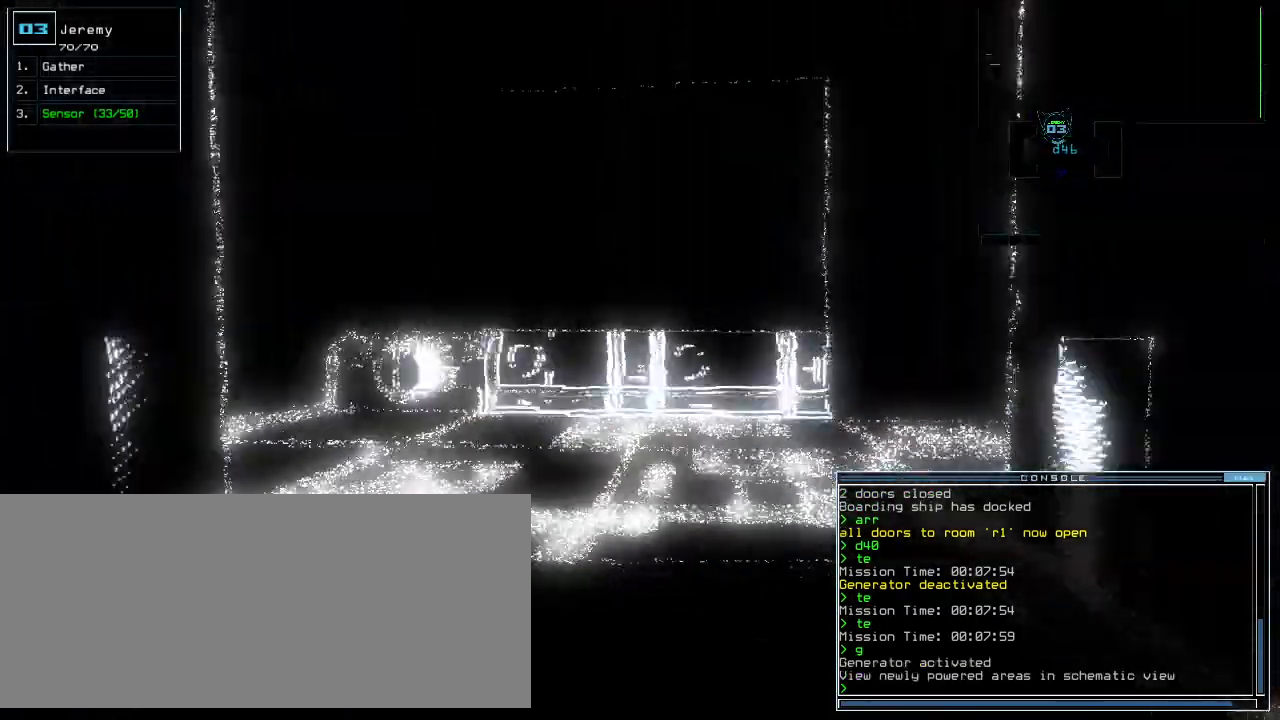
{"keys": ["up"]}
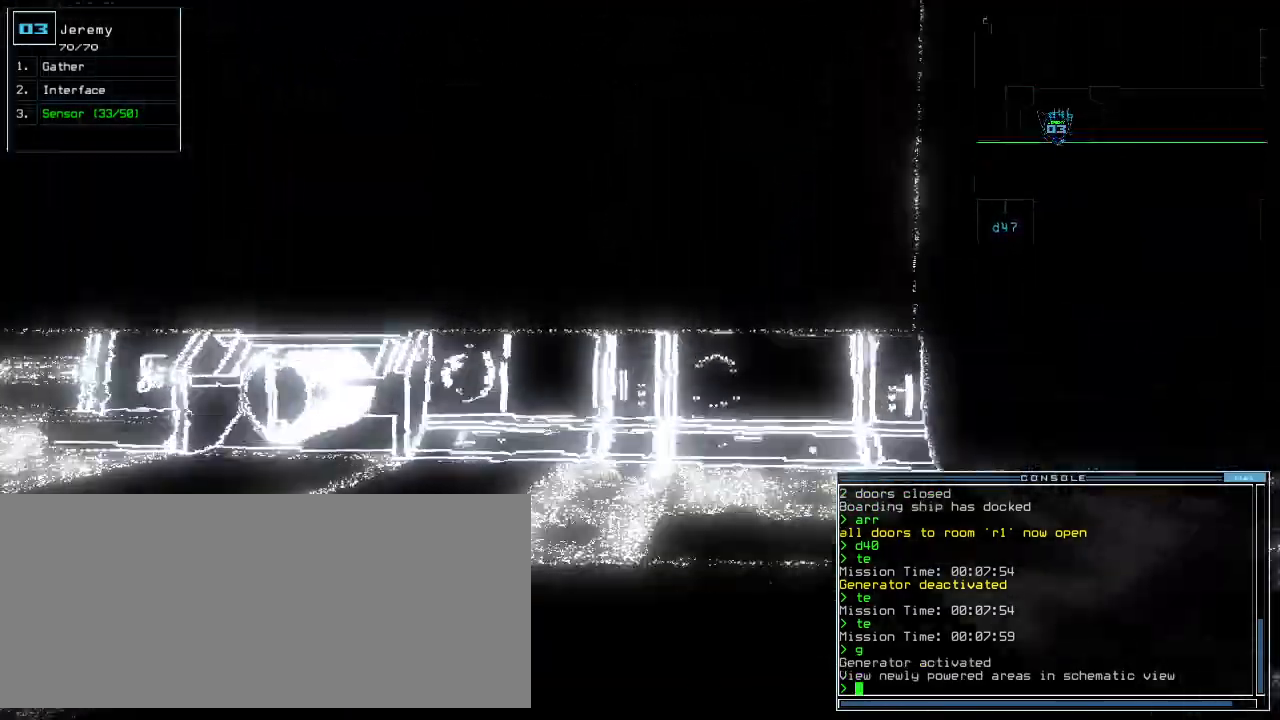
{"keys": ["up"]}